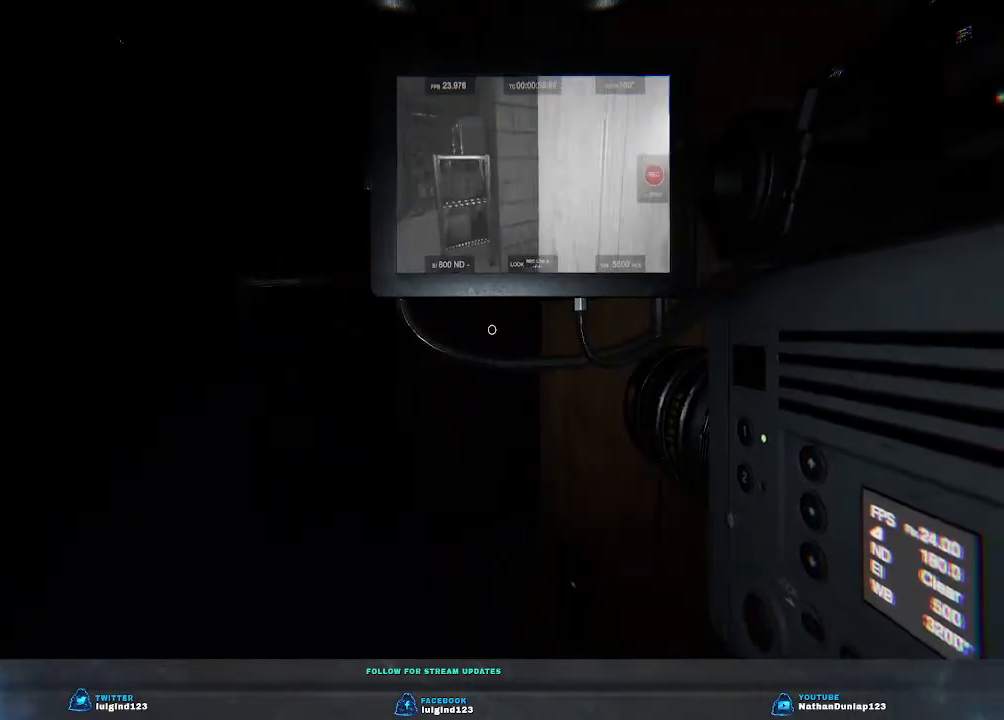
Gameplay with keyboard; each line is a JSON object with the keys held at the frame after it. "events" lists presses ("down") and releases ("up") of "a", "ctrl", "d", "e", "f", "q", "r", "s", "shift", "space", "tab" and "w" between this image and that frame as [ms after this image, input, new state], when the widget could be followed in between. No other keys are recorded. Mouse input is not recorded.
{"keys": ["a"], "events": [[200, "w", "up"]]}
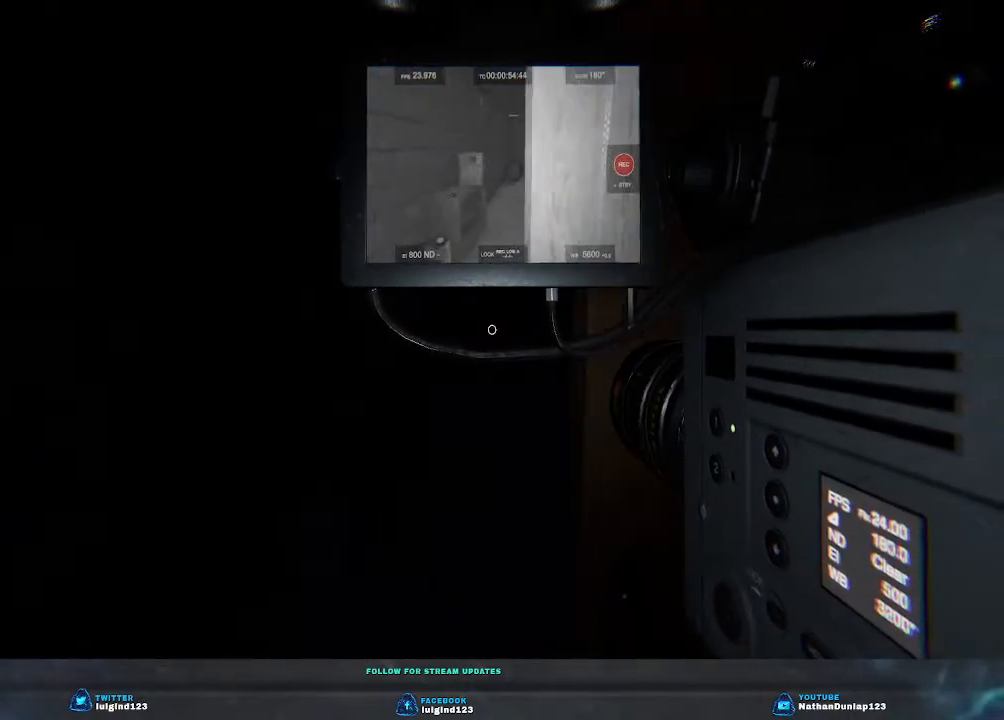
{"keys": ["a", "w"], "events": [[33, "w", "down"]]}
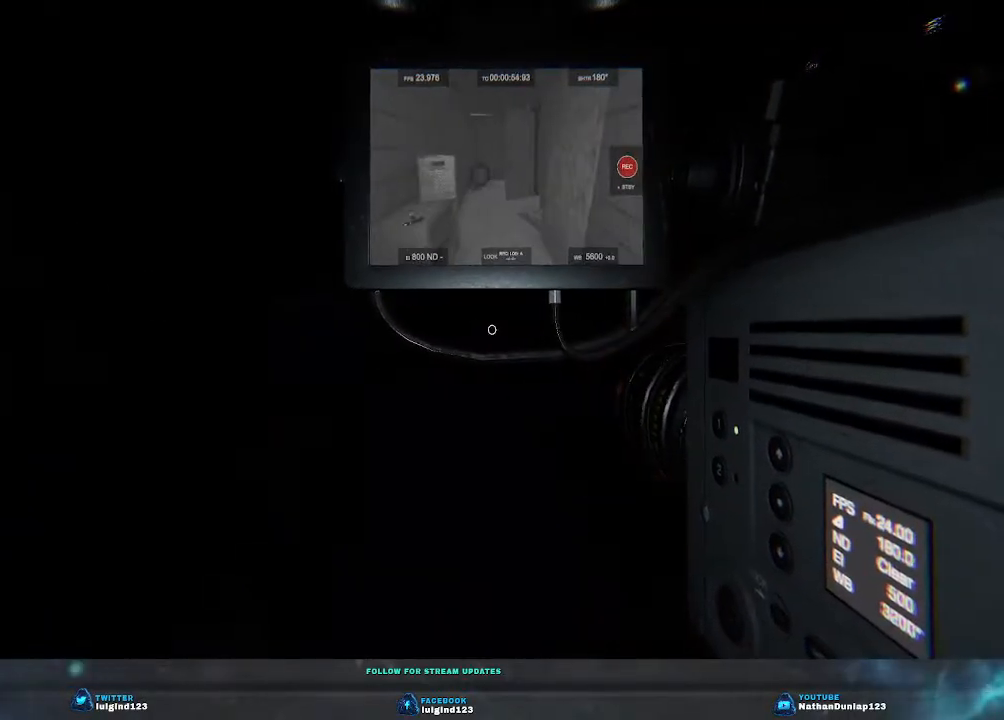
{"keys": ["shift", "w"], "events": [[100, "a", "up"], [300, "shift", "down"]]}
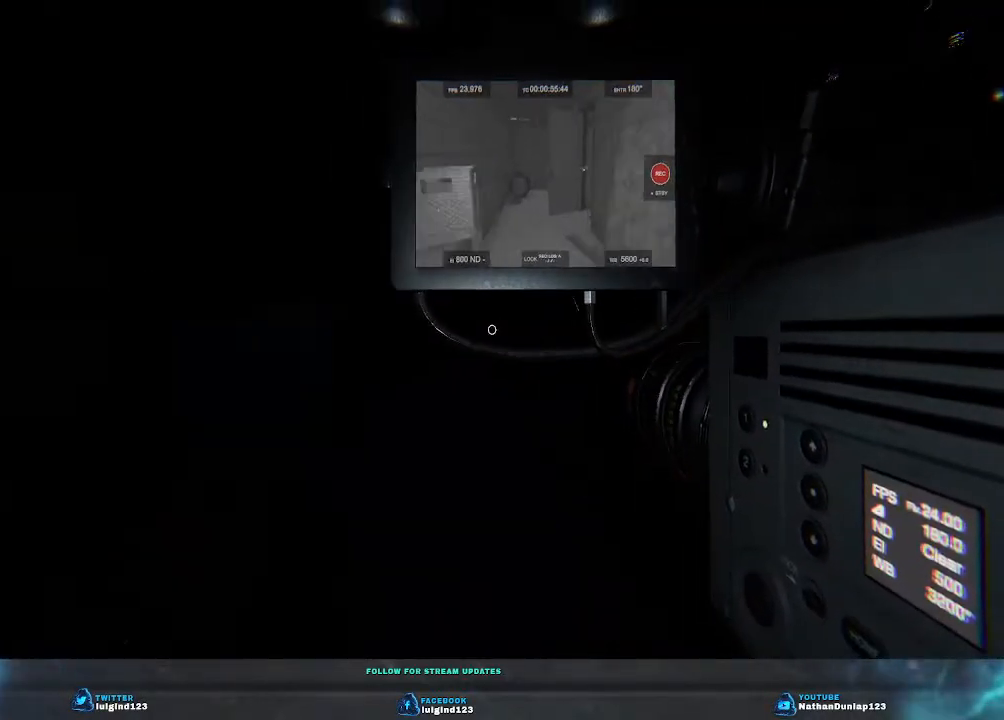
{"keys": ["shift", "w"], "events": []}
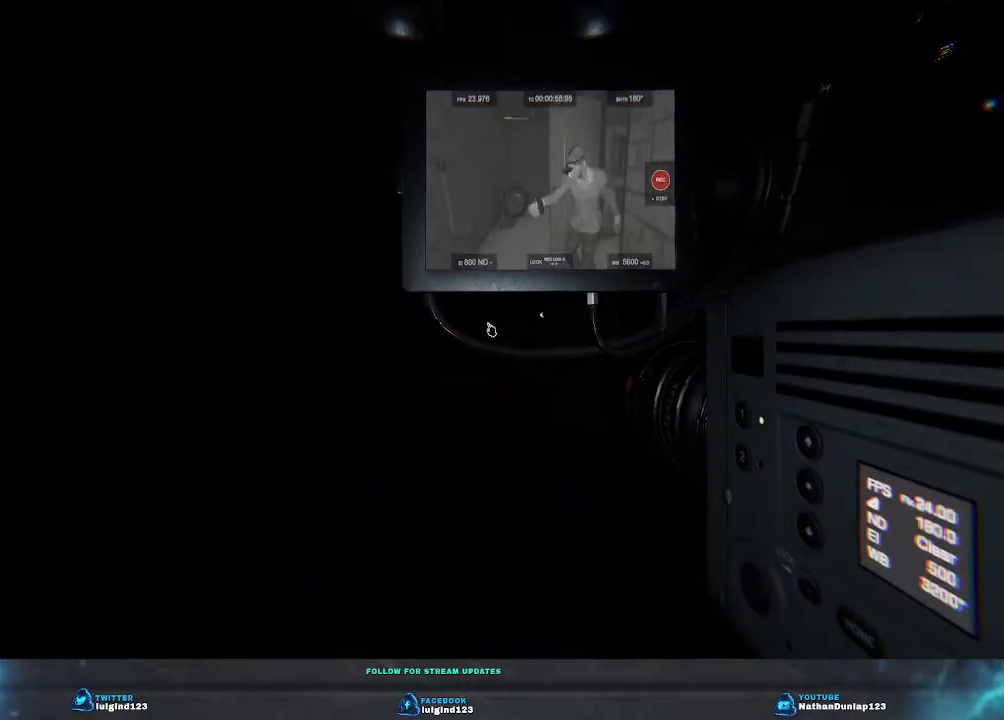
{"keys": ["a", "shift", "w"], "events": [[66, "a", "down"]]}
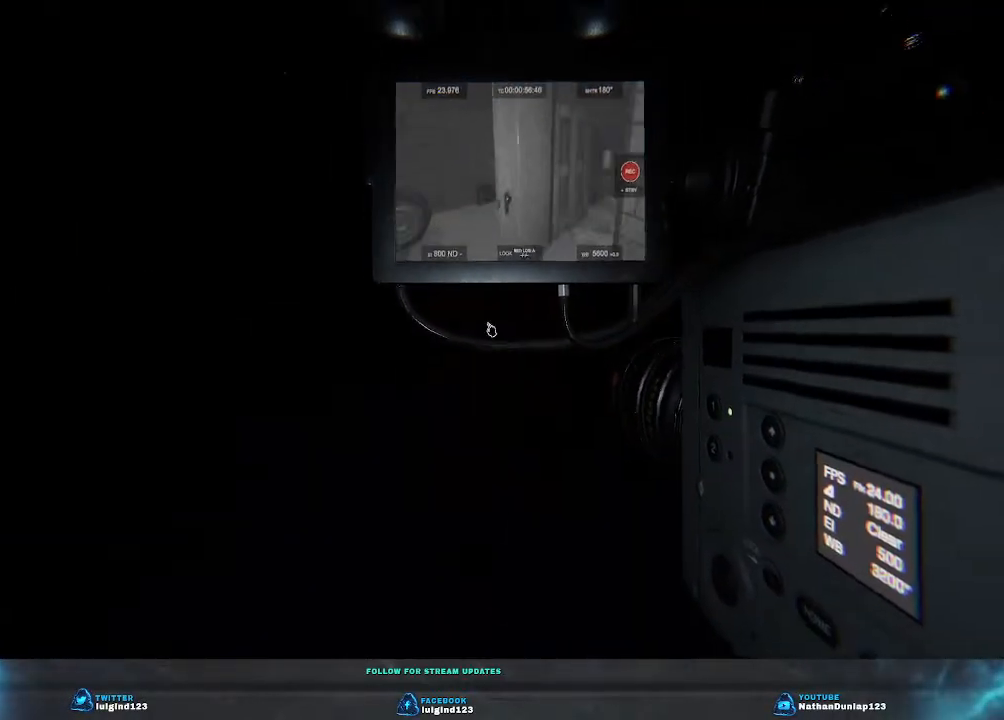
{"keys": ["w"], "events": [[366, "shift", "up"], [466, "a", "up"]]}
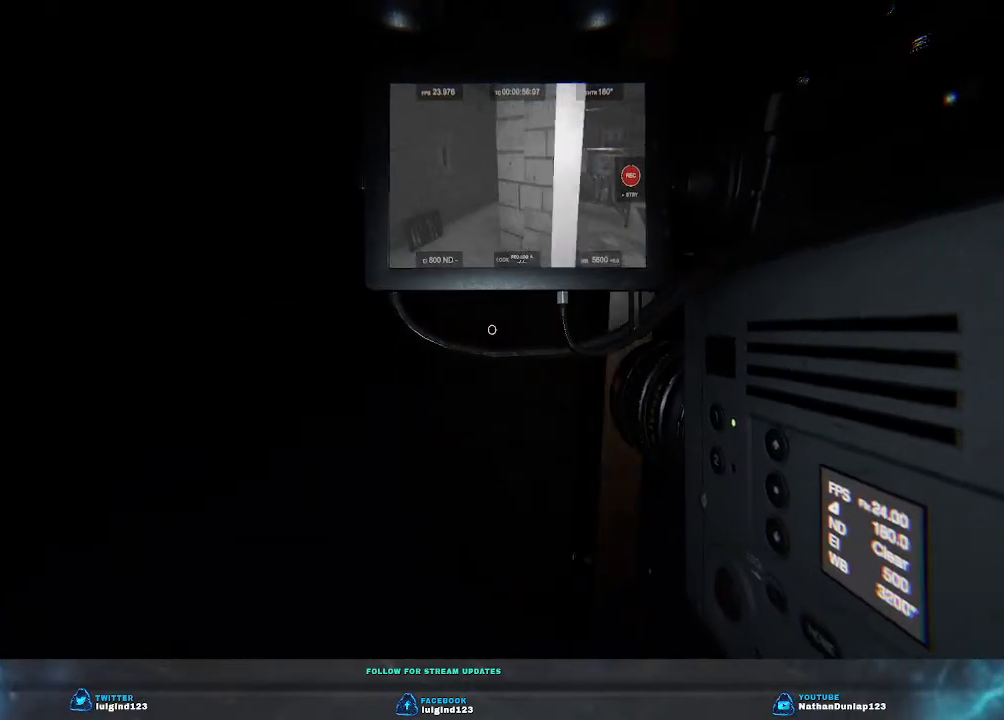
{"keys": ["a"], "events": [[200, "w", "up"], [333, "a", "down"]]}
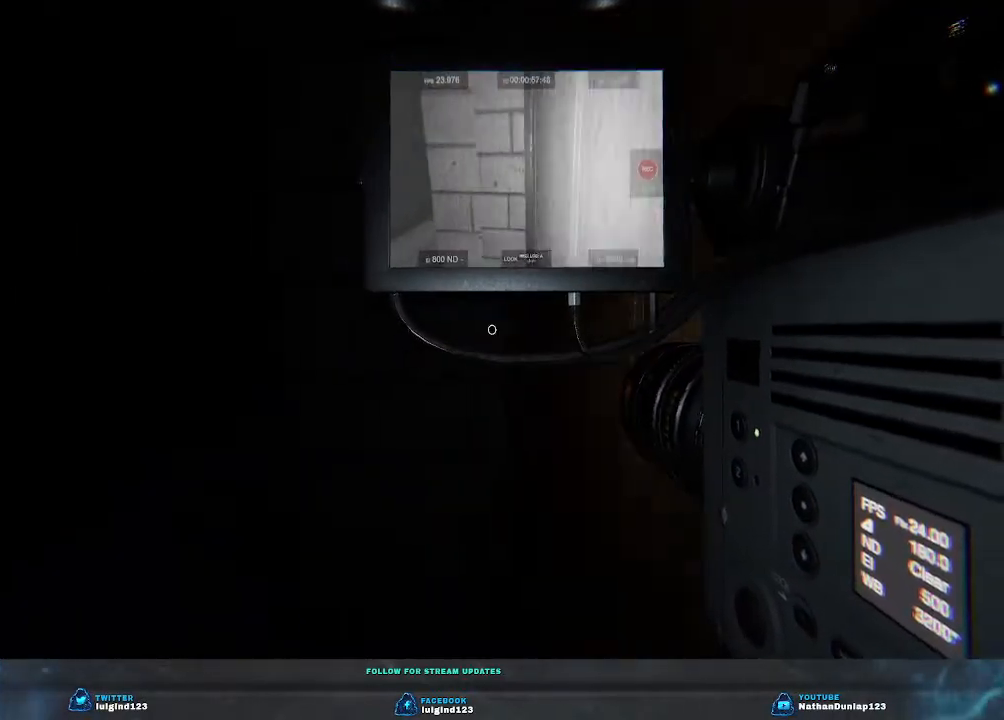
{"keys": ["w"], "events": [[433, "a", "up"], [433, "w", "down"]]}
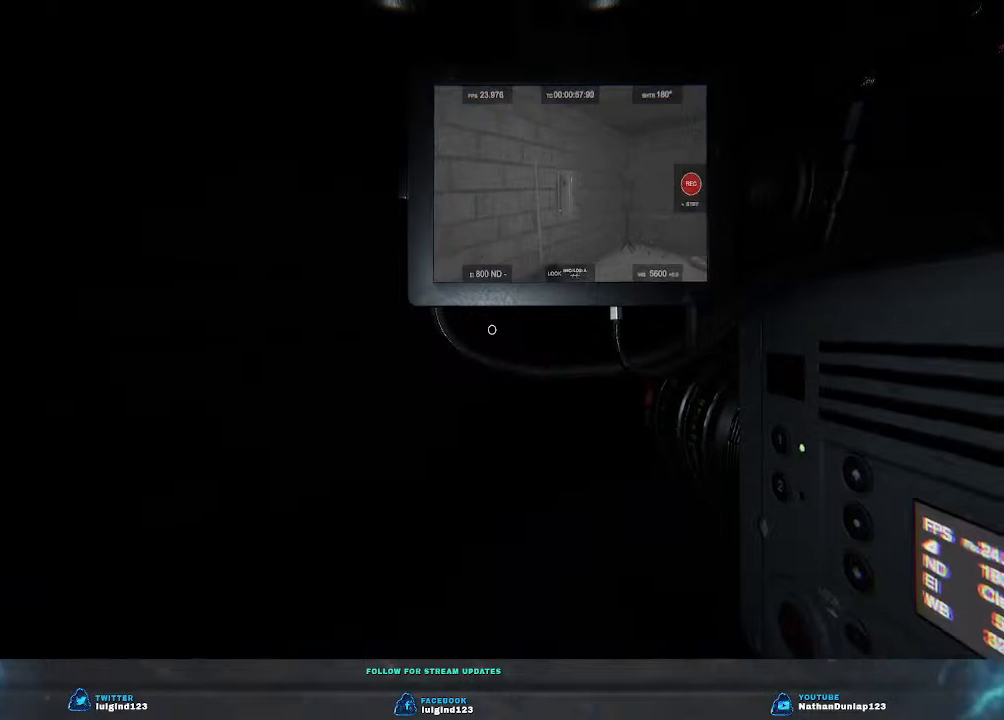
{"keys": ["d", "w"], "events": [[100, "w", "up"], [266, "w", "down"], [400, "d", "down"]]}
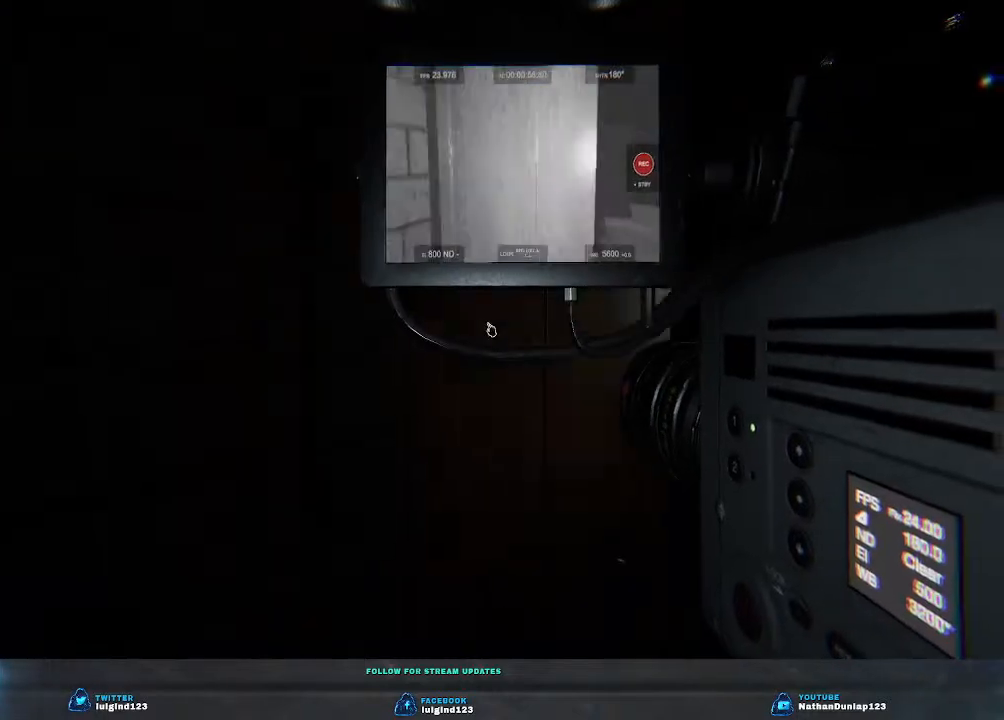
{"keys": ["d", "w"], "events": []}
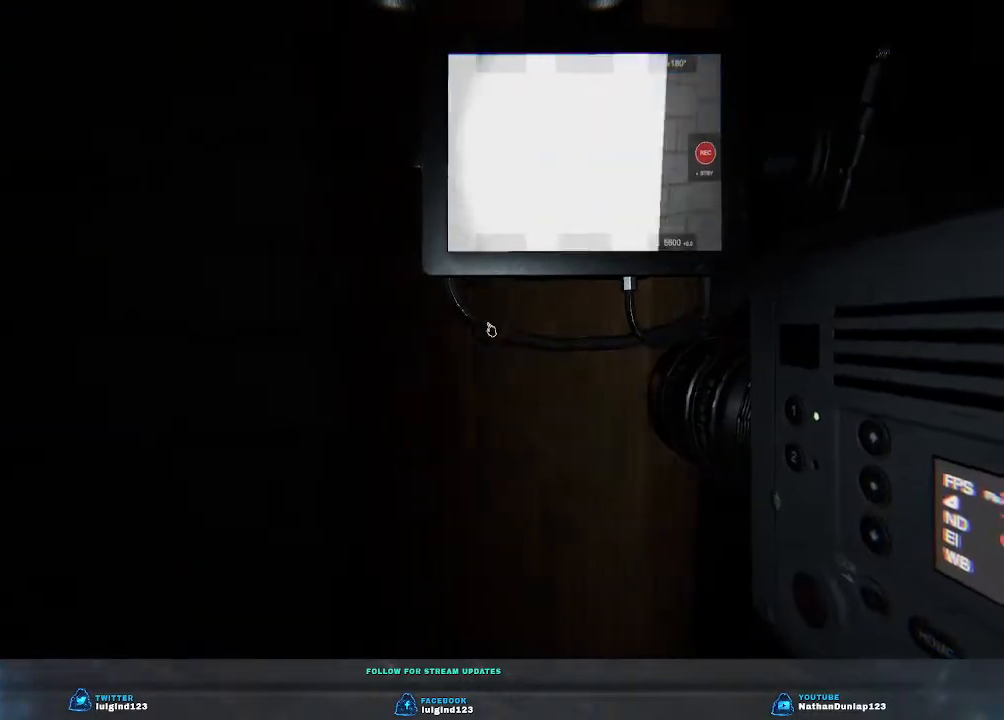
{"keys": ["w"], "events": [[266, "d", "up"]]}
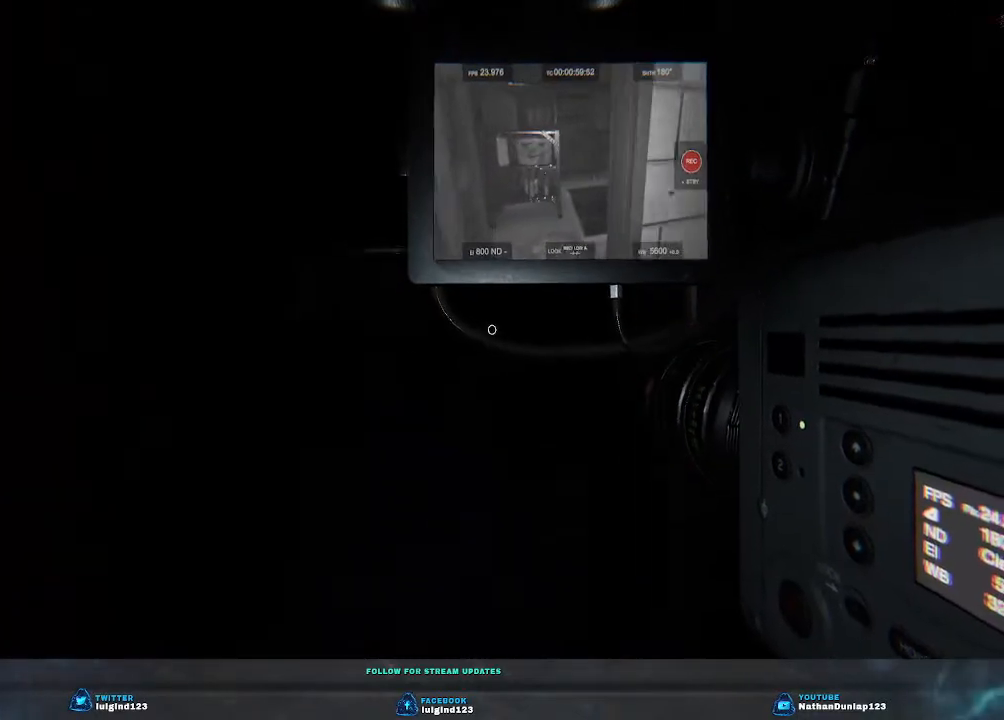
{"keys": ["a", "w"], "events": [[266, "a", "down"]]}
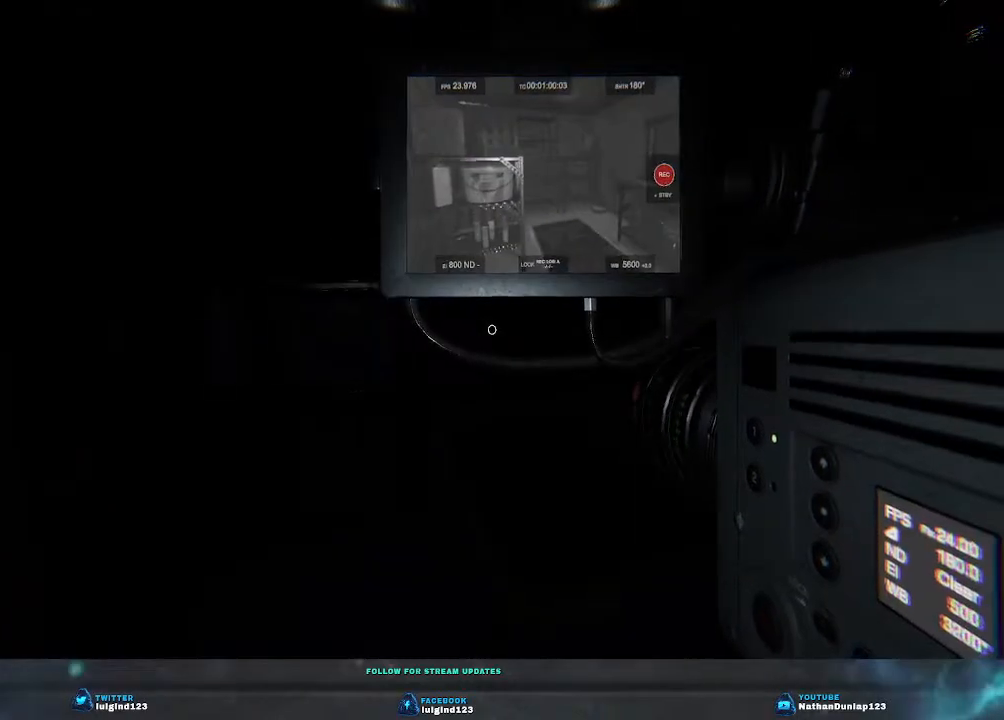
{"keys": [], "events": [[166, "a", "up"], [200, "w", "up"]]}
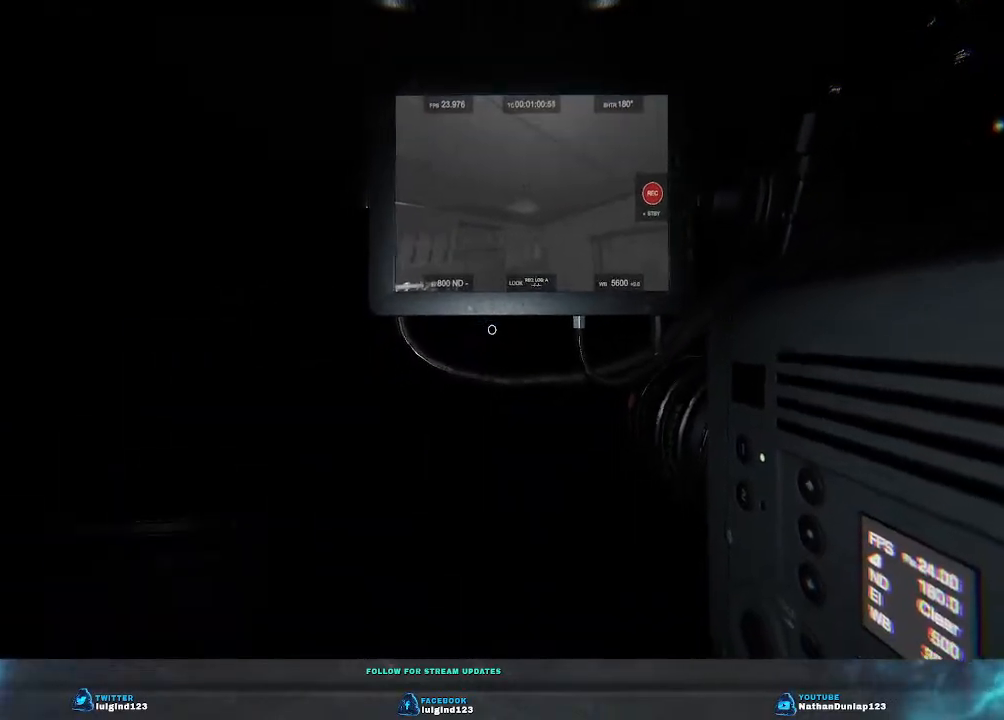
{"keys": ["w"], "events": [[200, "w", "down"], [266, "d", "down"], [500, "d", "up"]]}
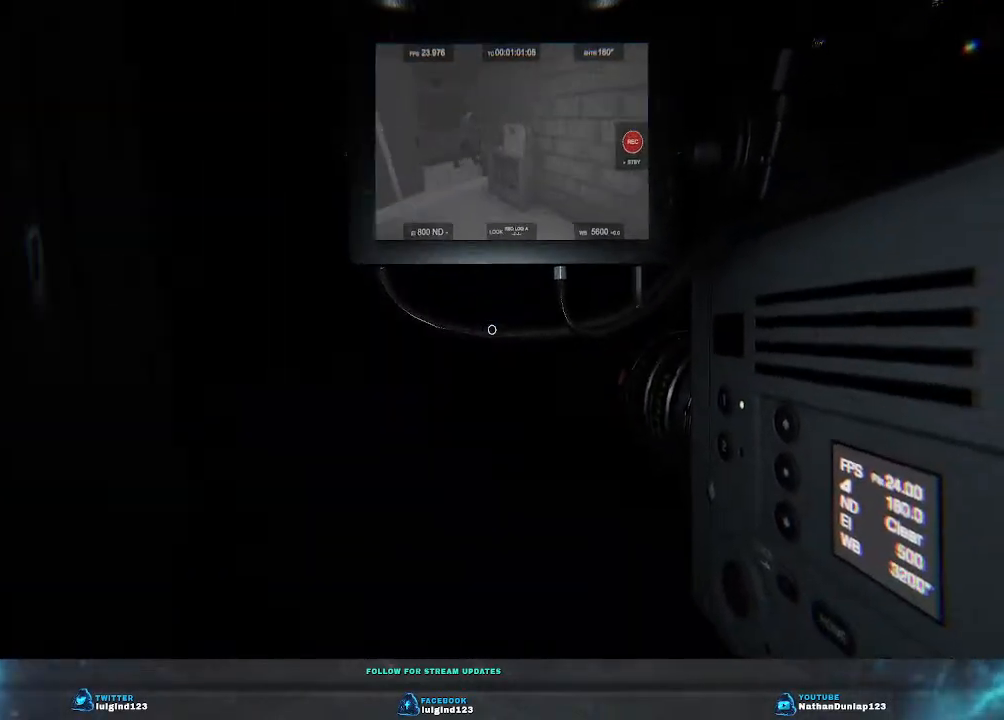
{"keys": ["shift", "w"], "events": [[166, "shift", "down"]]}
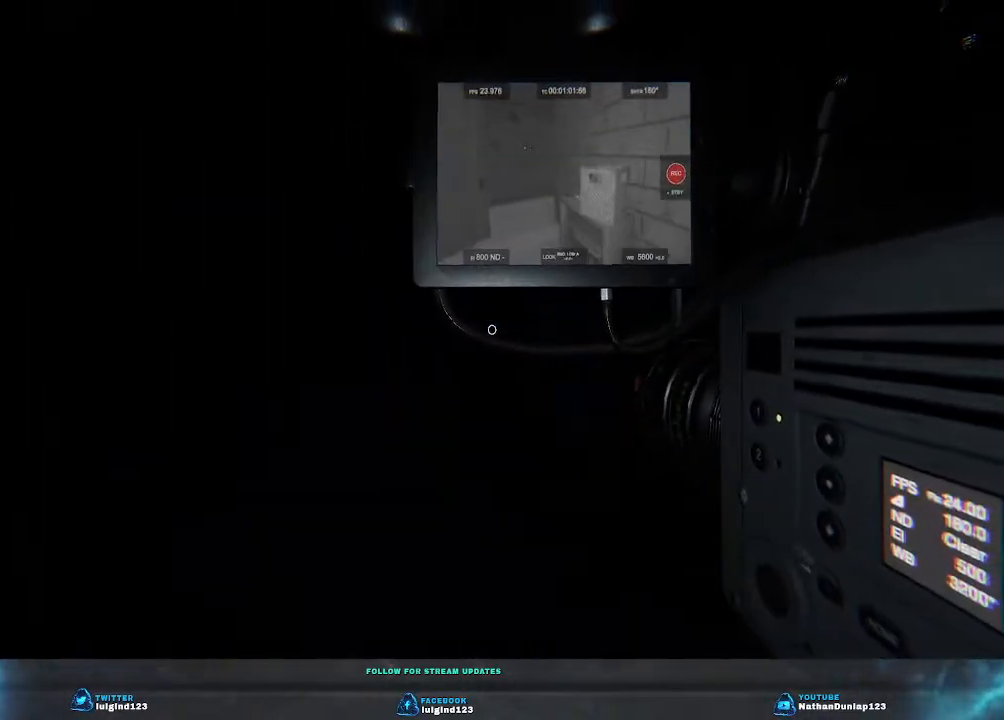
{"keys": ["shift", "w"], "events": []}
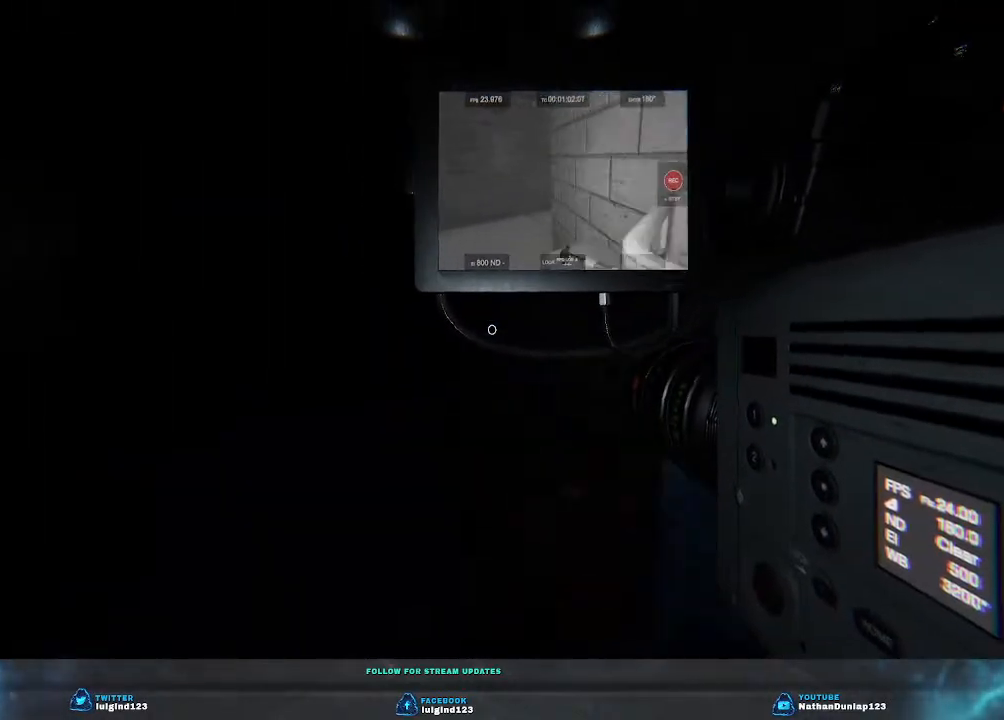
{"keys": ["a", "shift", "w"], "events": [[133, "a", "down"]]}
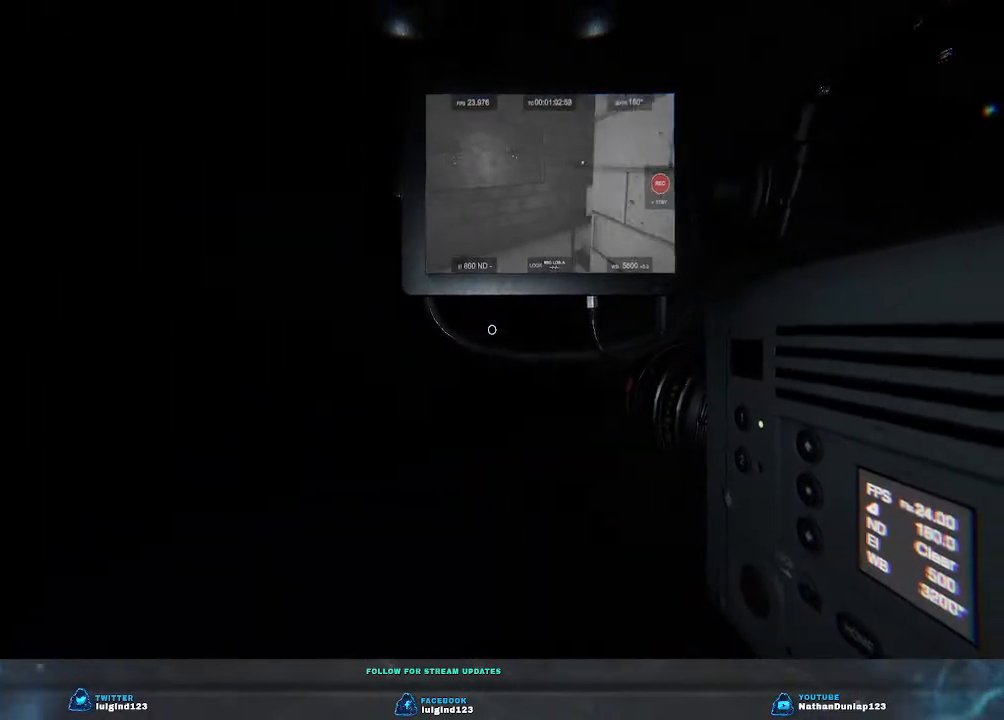
{"keys": ["a", "shift", "w"], "events": [[33, "a", "up"], [500, "a", "down"]]}
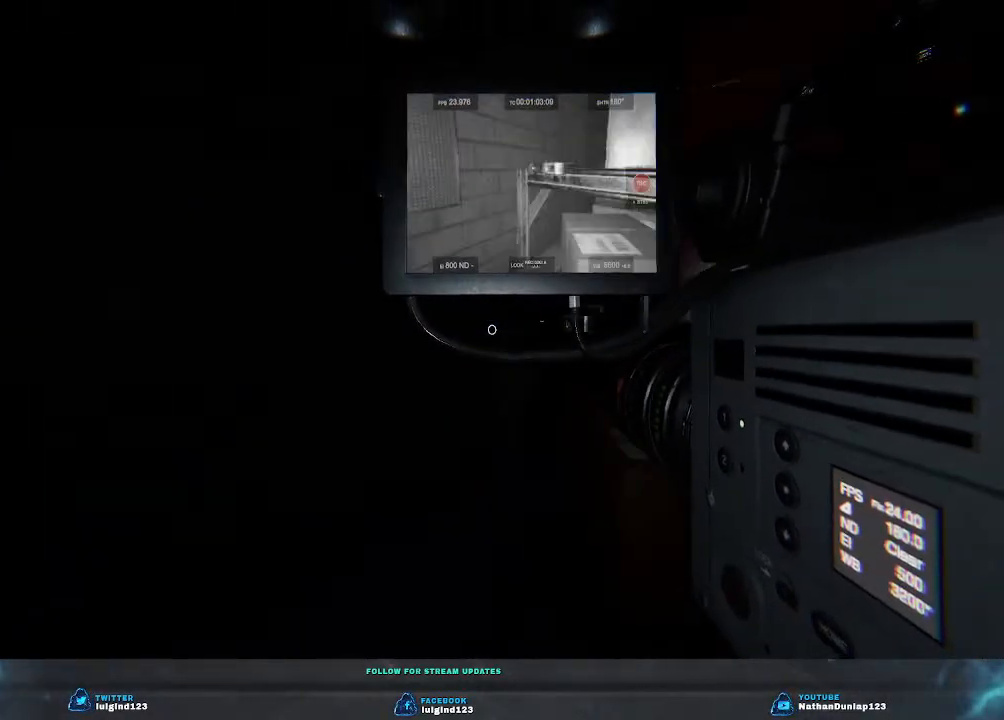
{"keys": ["shift", "w"], "events": [[200, "a", "up"]]}
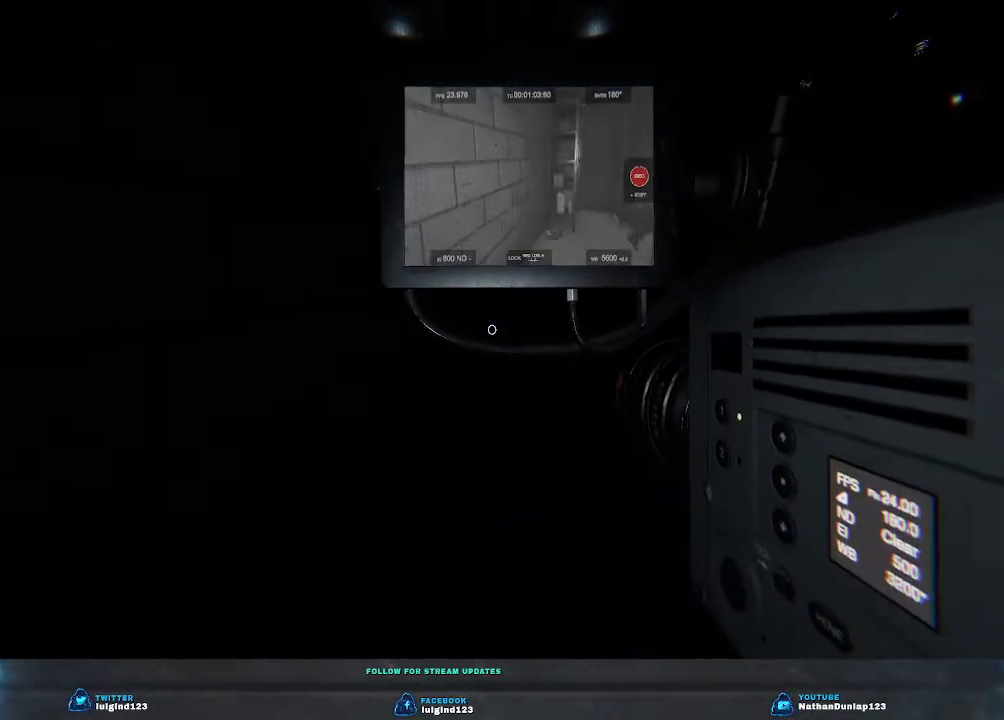
{"keys": ["shift", "w"], "events": []}
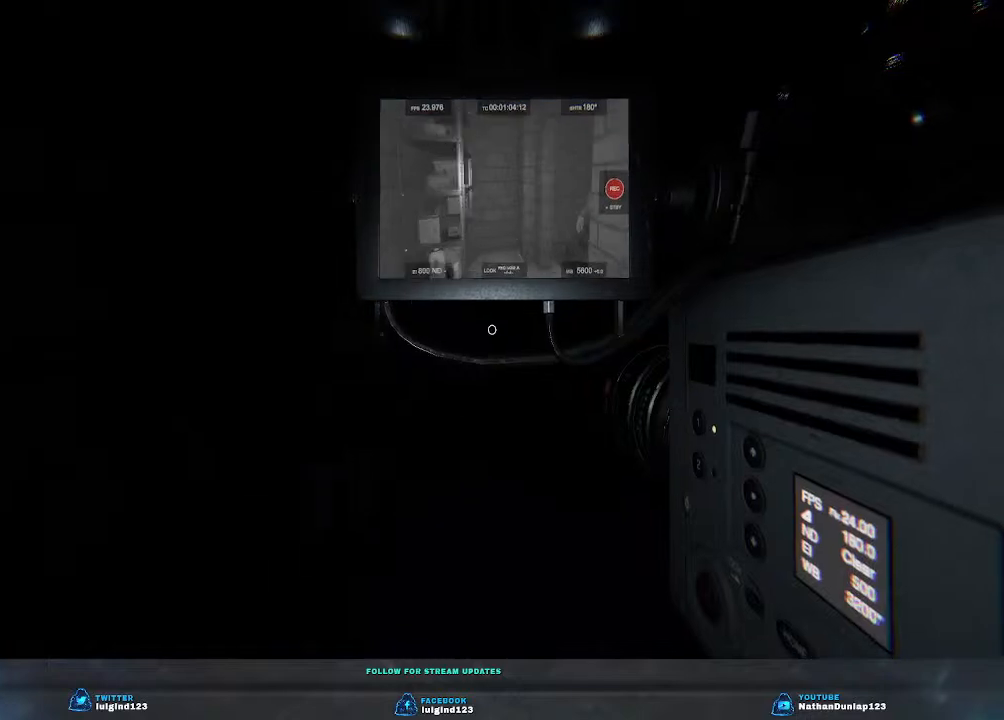
{"keys": ["shift", "w"], "events": []}
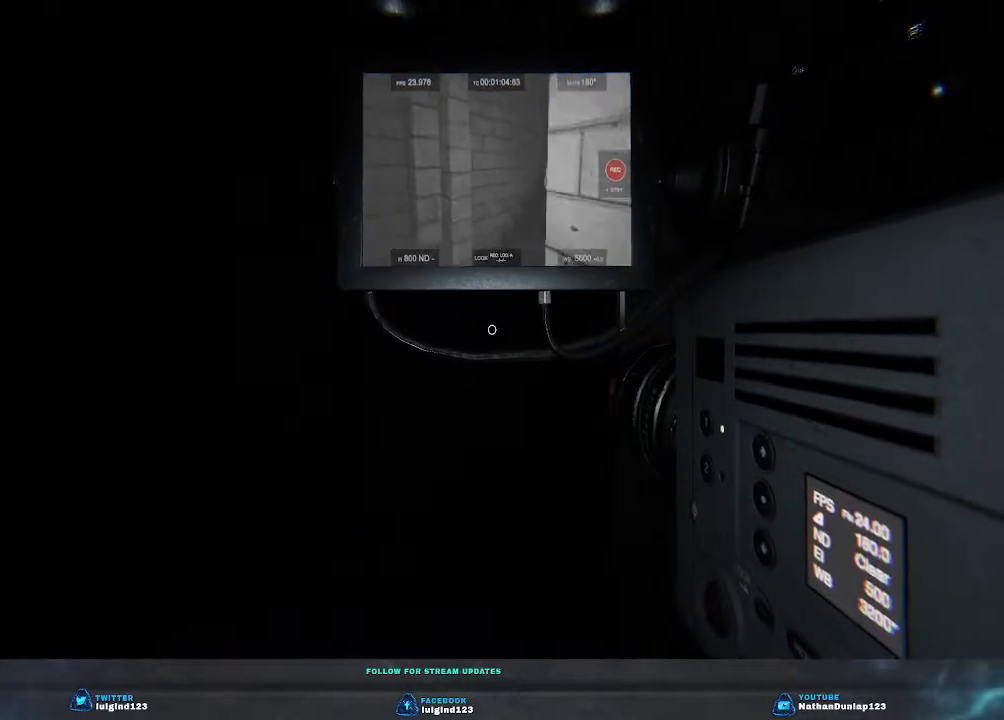
{"keys": ["a", "shift", "w"], "events": [[300, "a", "down"]]}
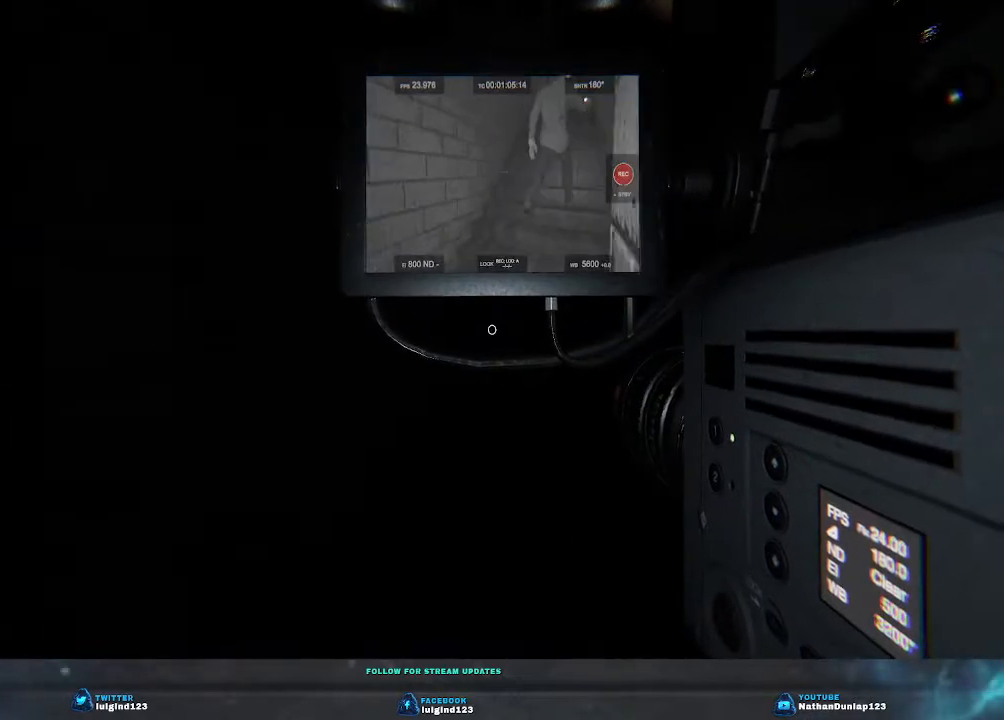
{"keys": ["w"], "events": [[33, "shift", "up"], [200, "a", "up"]]}
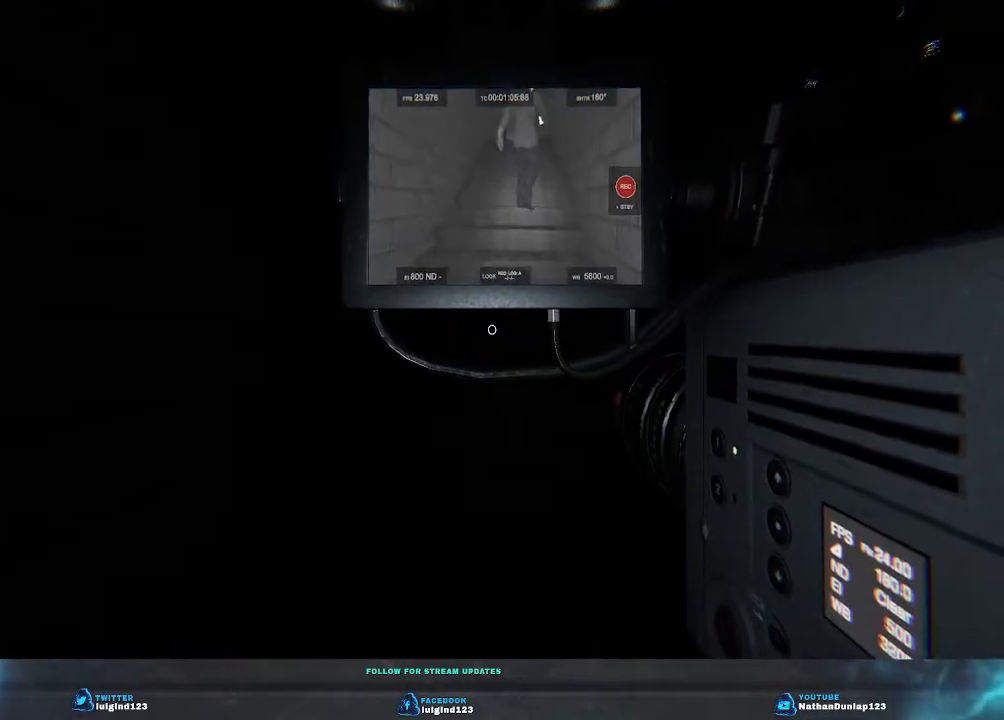
{"keys": ["w"], "events": []}
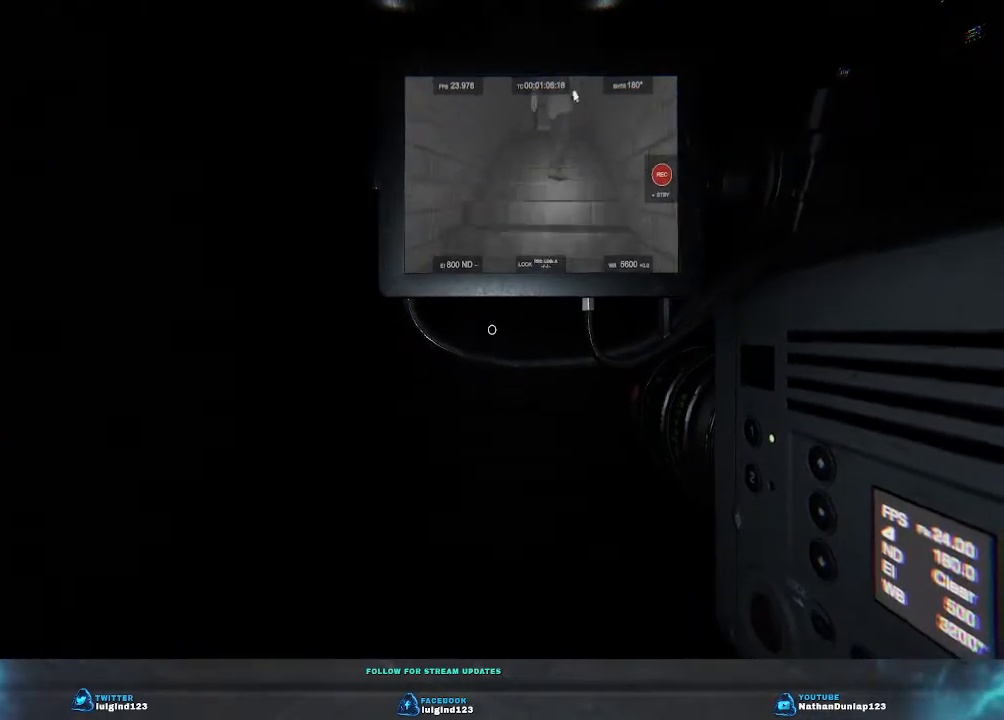
{"keys": ["w"], "events": []}
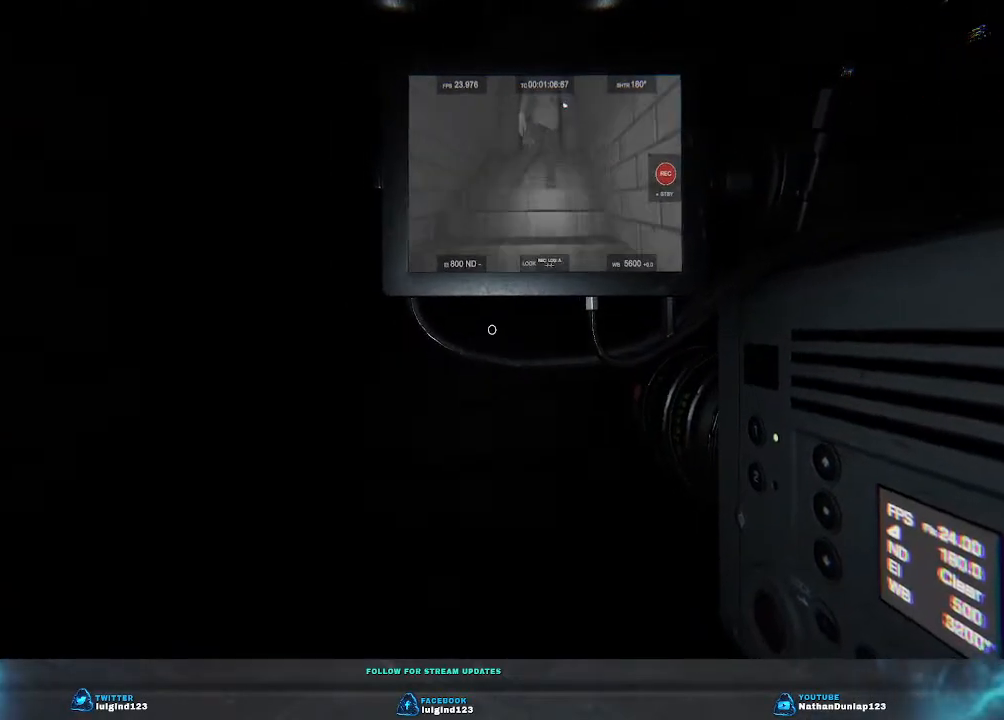
{"keys": ["w"], "events": []}
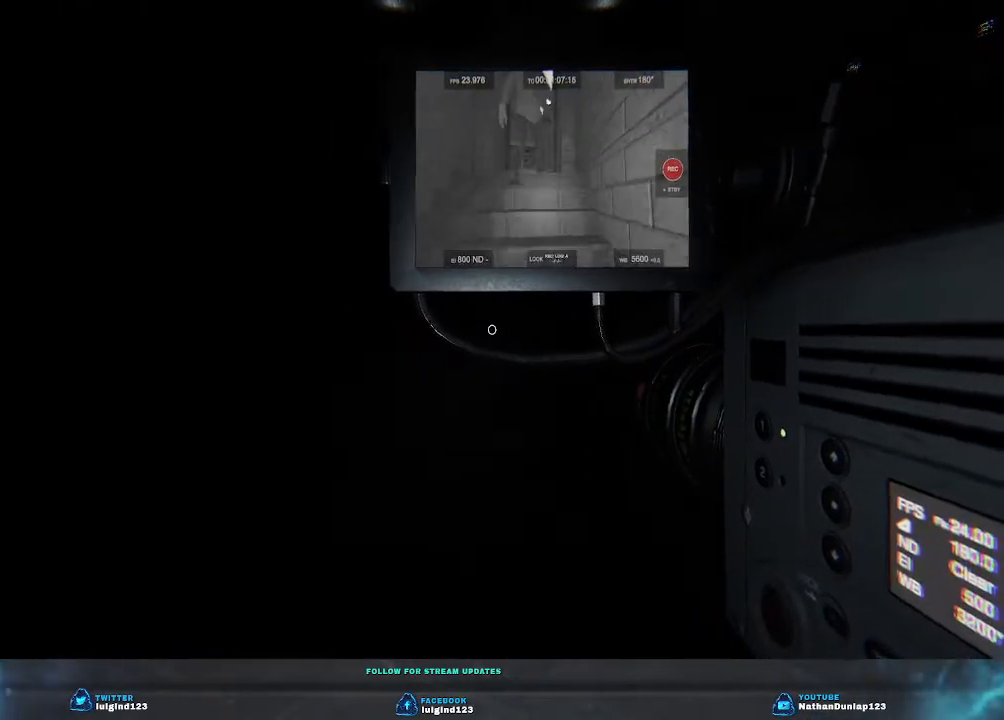
{"keys": ["w"], "events": []}
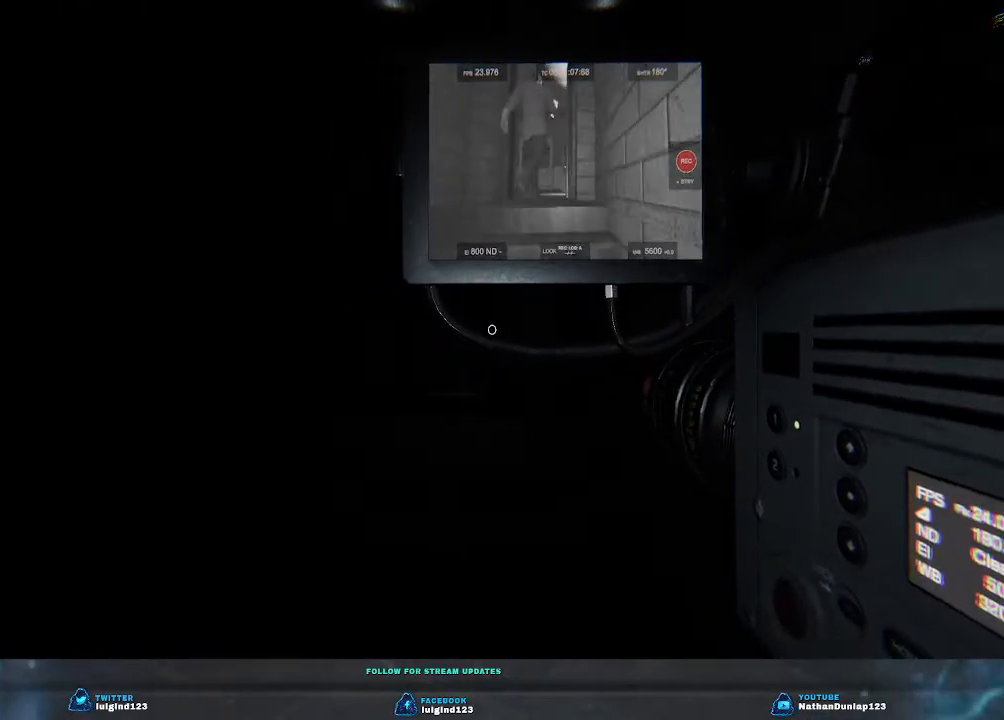
{"keys": ["w"], "events": []}
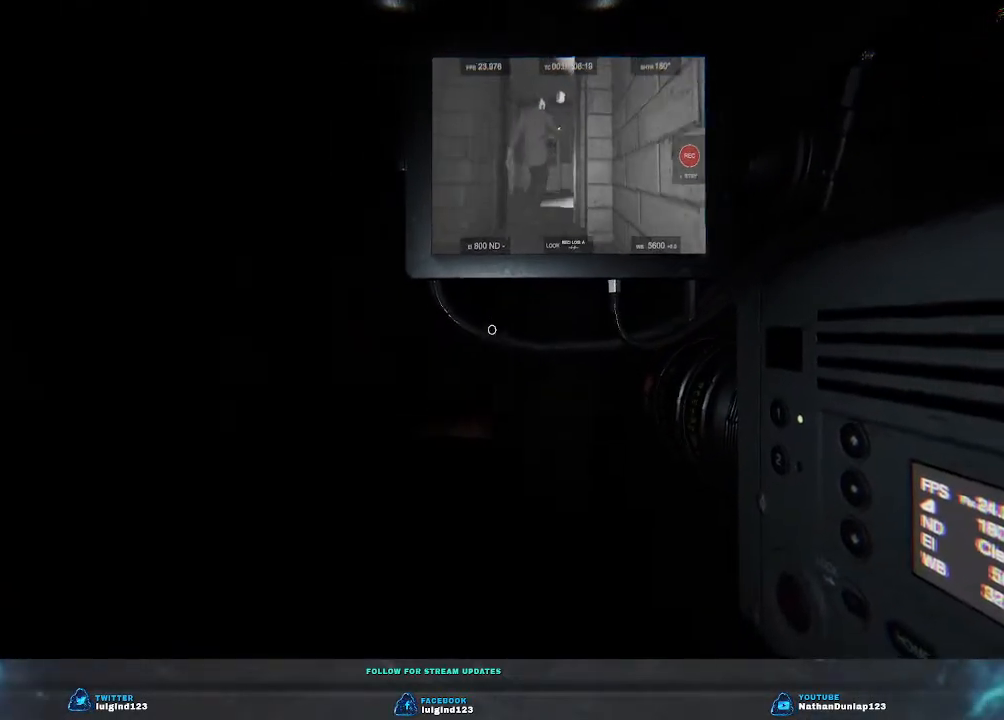
{"keys": ["w"], "events": []}
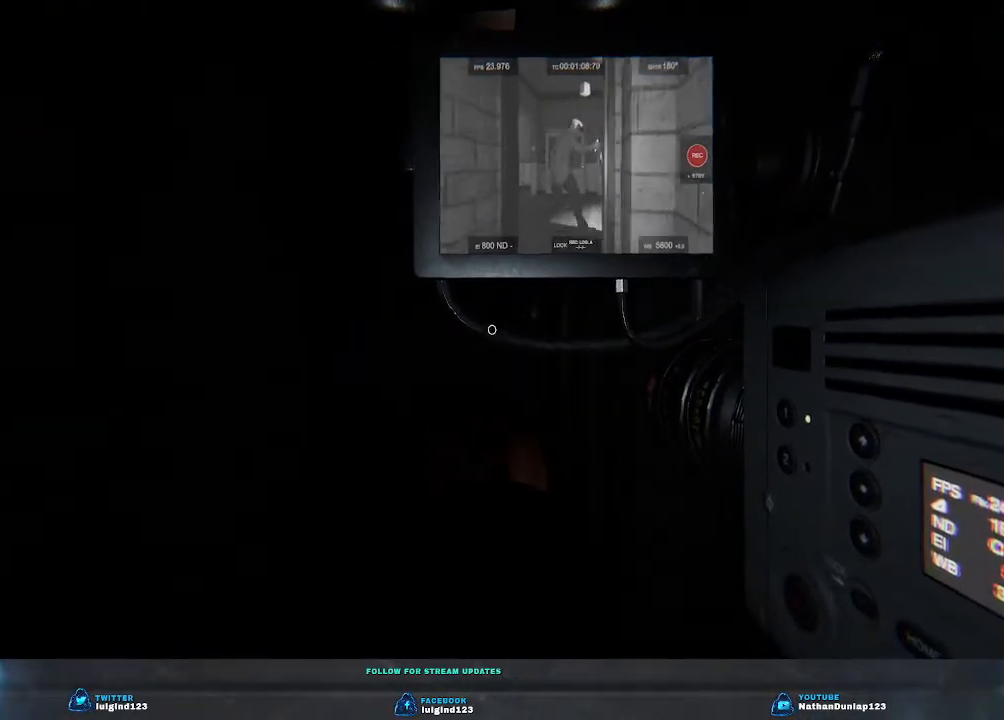
{"keys": ["shift", "w"], "events": [[200, "shift", "down"]]}
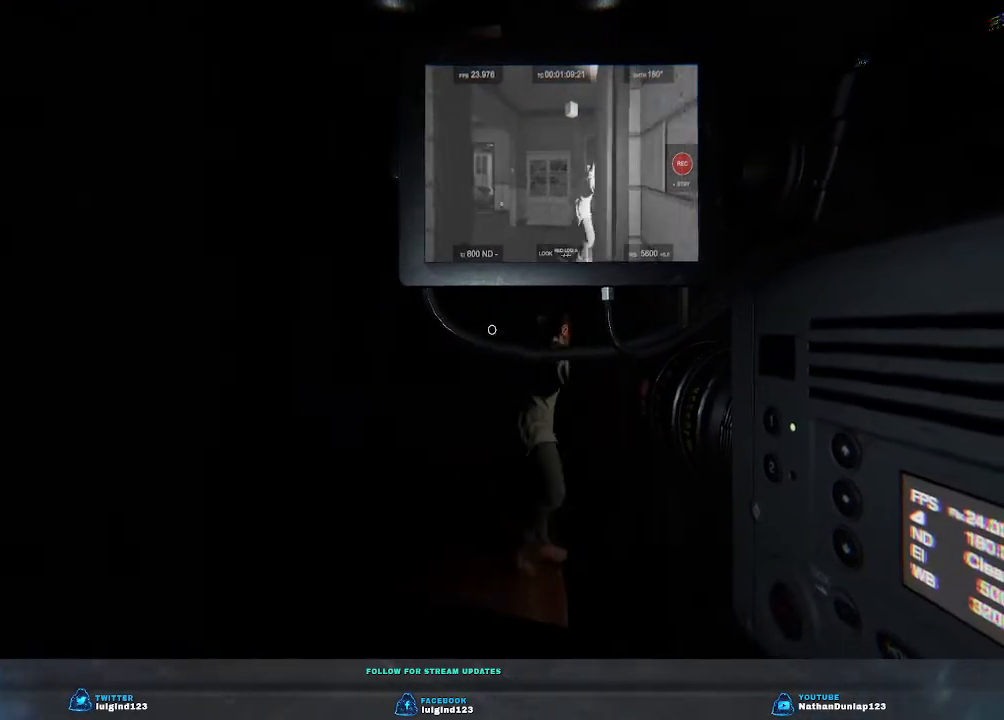
{"keys": ["shift", "w"], "events": []}